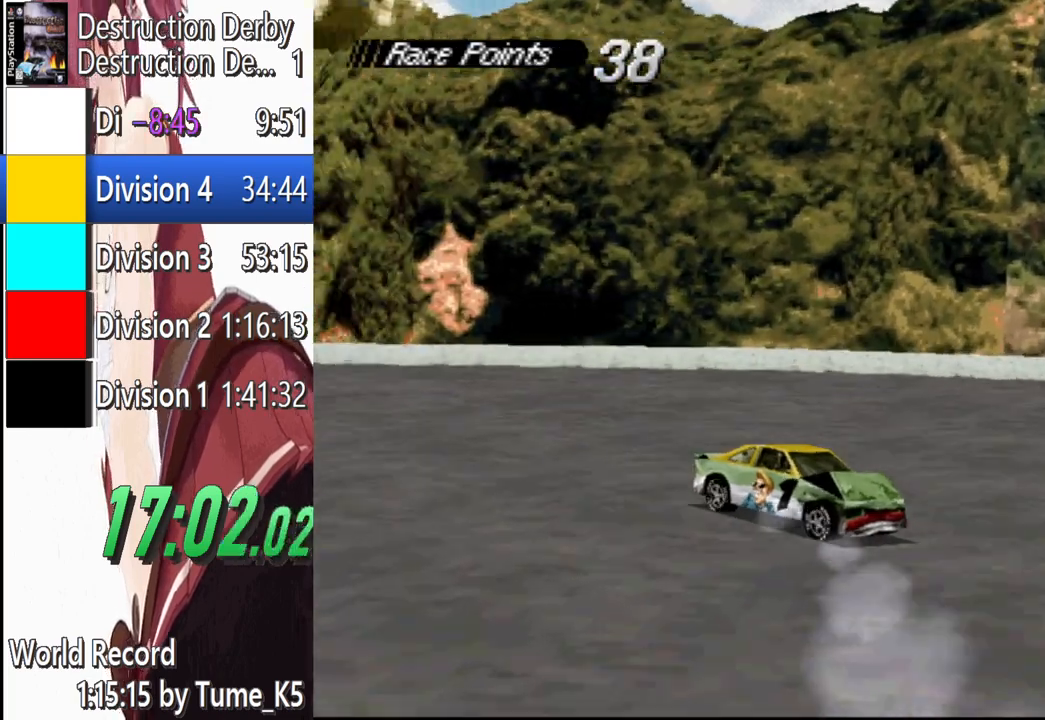
Gameplay with a controller (PlayStation layout); each line is a JSON object with the inputs held at the frame after it. "events" lists button and stick changes between this image and that frame as [ms after this image, input, new state], when the widget could be followed in between. Not read: R3 right_stick.
{"buttons": ["SQUARE", "DPAD_RIGHT"], "left_stick": "center", "events": []}
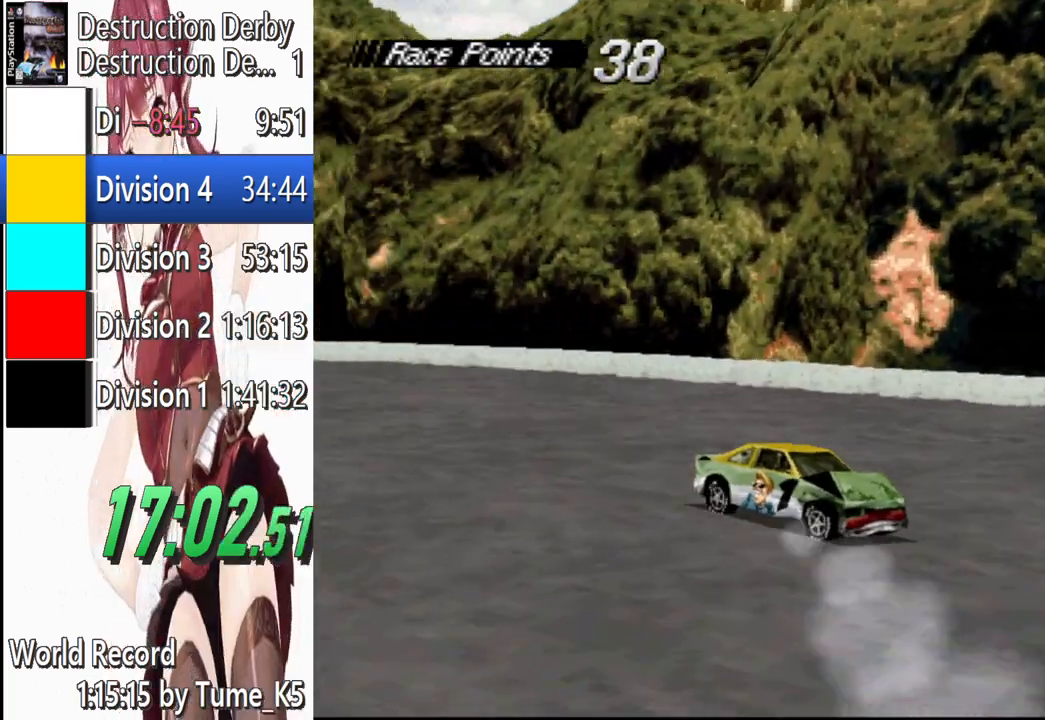
{"buttons": ["SQUARE", "DPAD_RIGHT"], "left_stick": "center", "events": []}
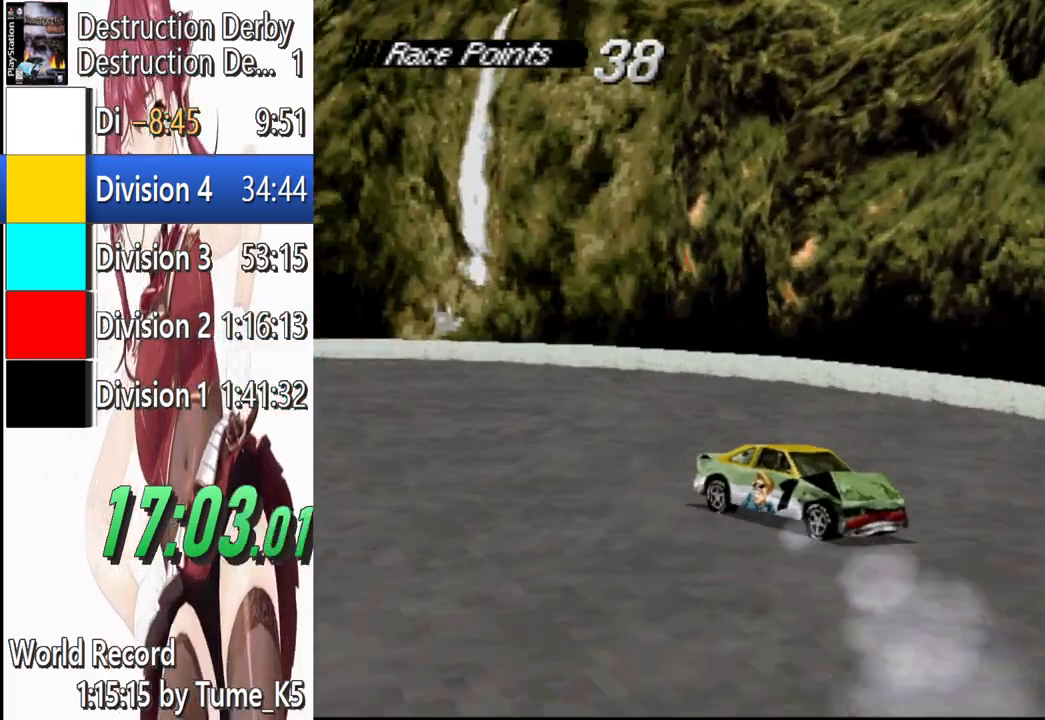
{"buttons": ["SQUARE", "DPAD_RIGHT"], "left_stick": "center", "events": []}
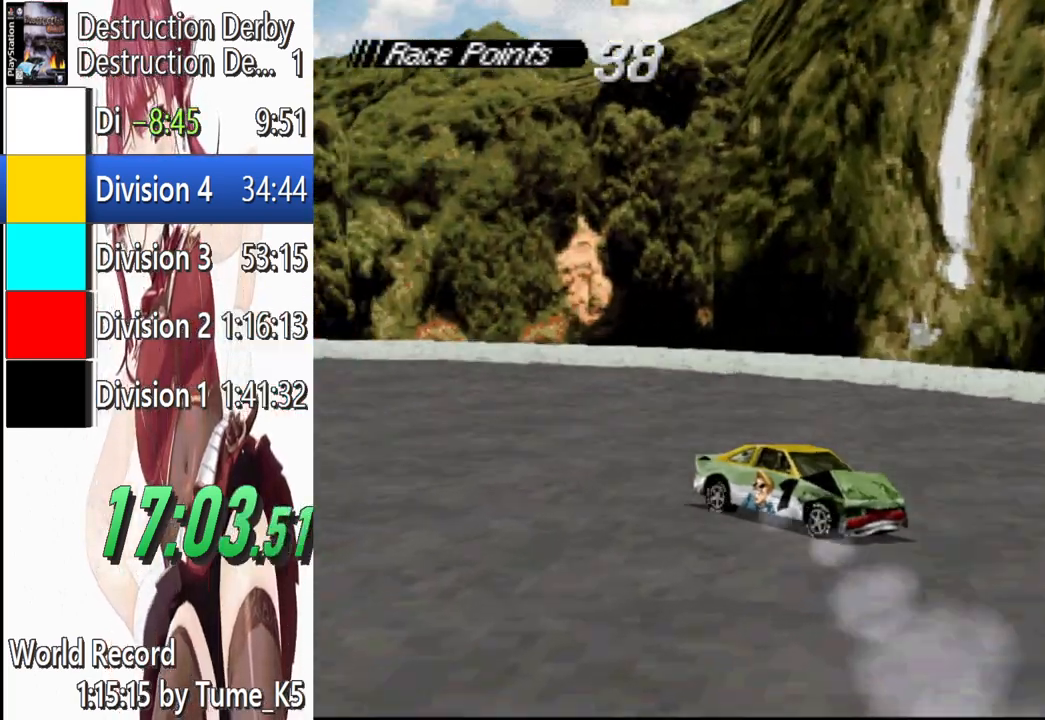
{"buttons": ["SQUARE", "DPAD_RIGHT"], "left_stick": "center", "events": []}
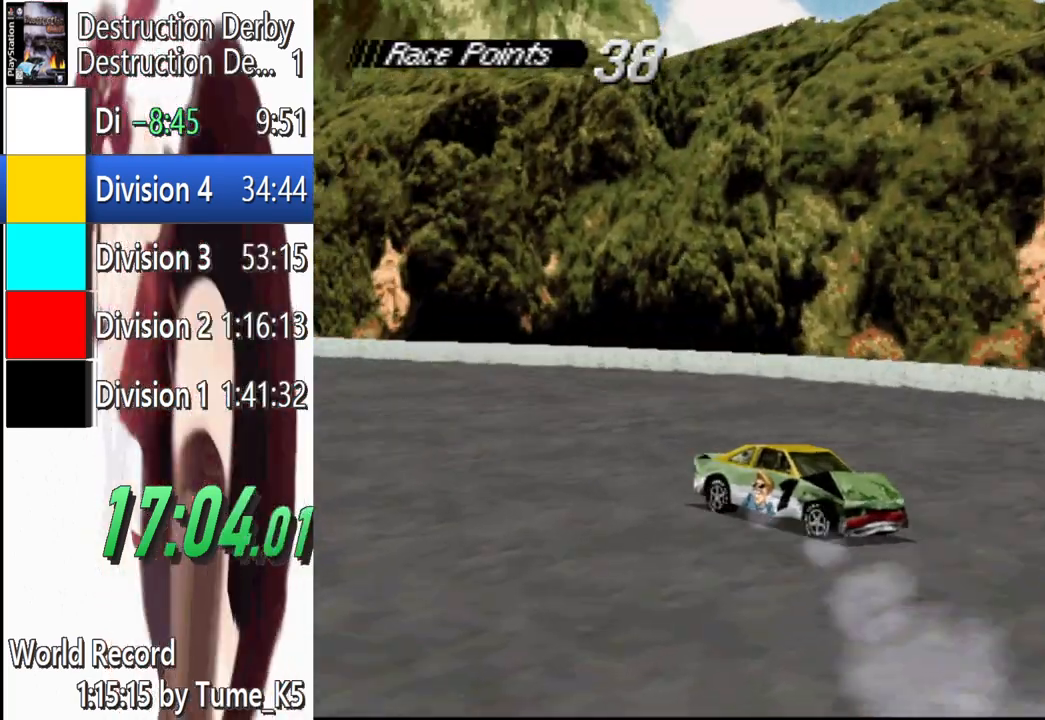
{"buttons": ["SQUARE", "DPAD_RIGHT"], "left_stick": "center", "events": []}
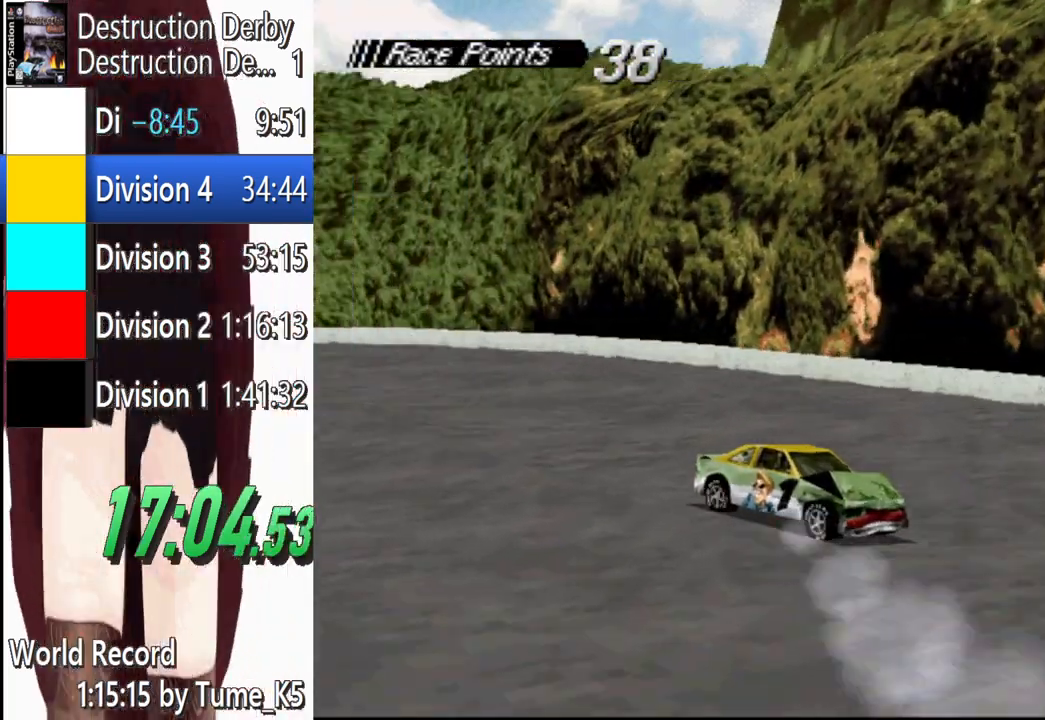
{"buttons": ["SQUARE", "DPAD_RIGHT"], "left_stick": "center", "events": [[20, "DPAD_RIGHT", "up"], [140, "DPAD_RIGHT", "down"]]}
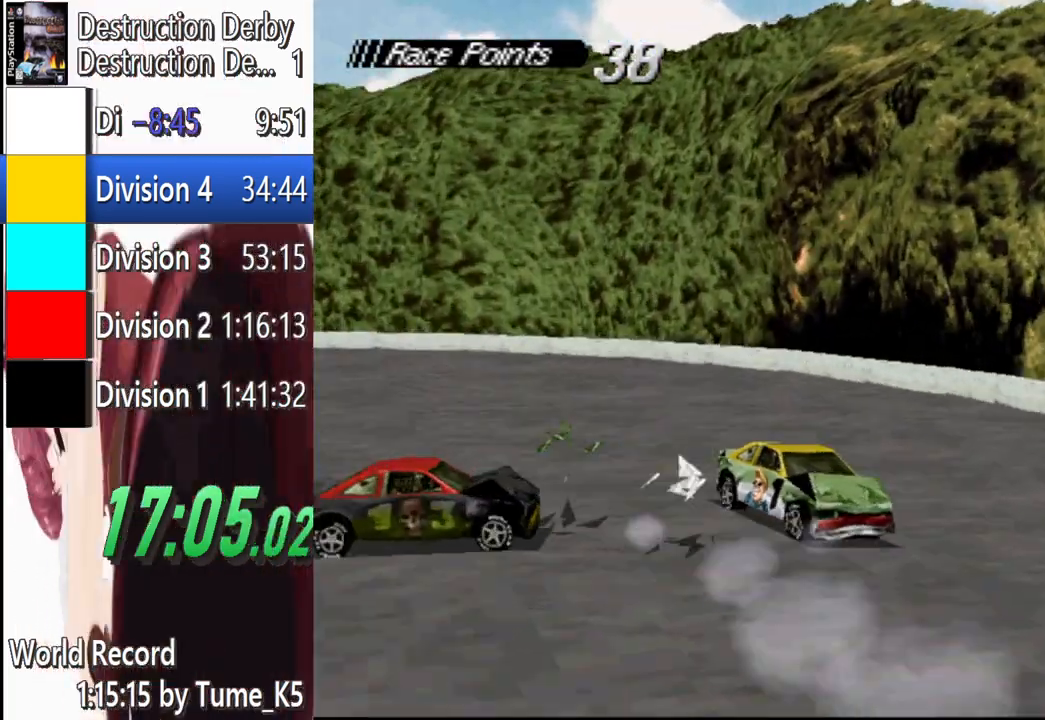
{"buttons": ["SQUARE", "DPAD_RIGHT"], "left_stick": "center", "events": []}
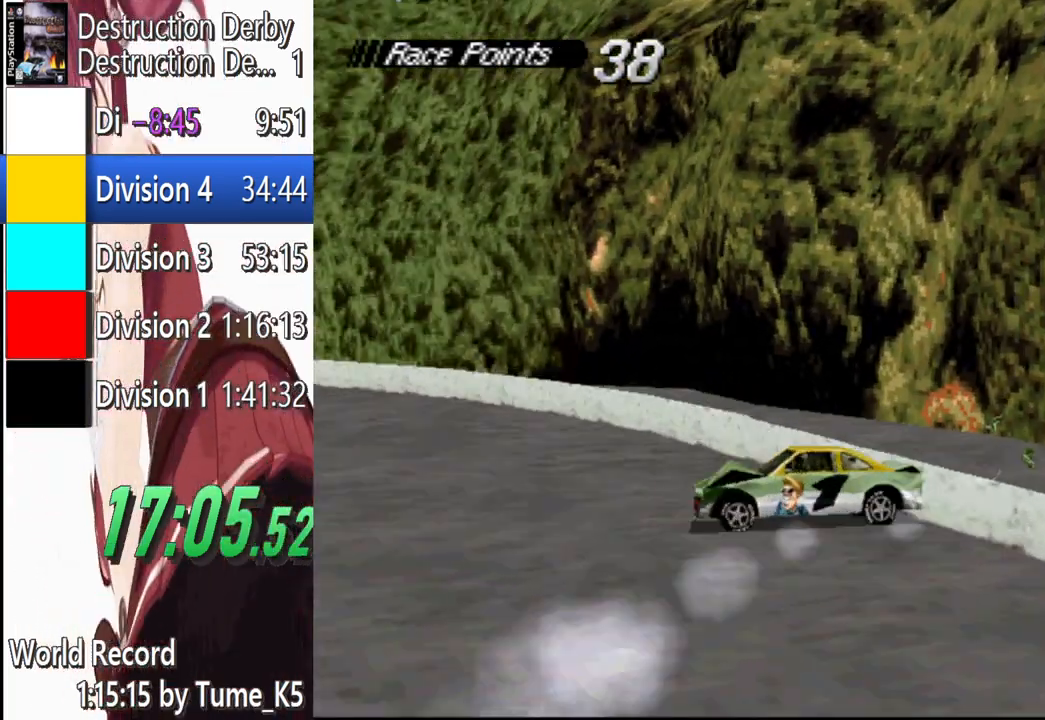
{"buttons": ["SQUARE"], "left_stick": "center", "events": [[480, "DPAD_RIGHT", "up"]]}
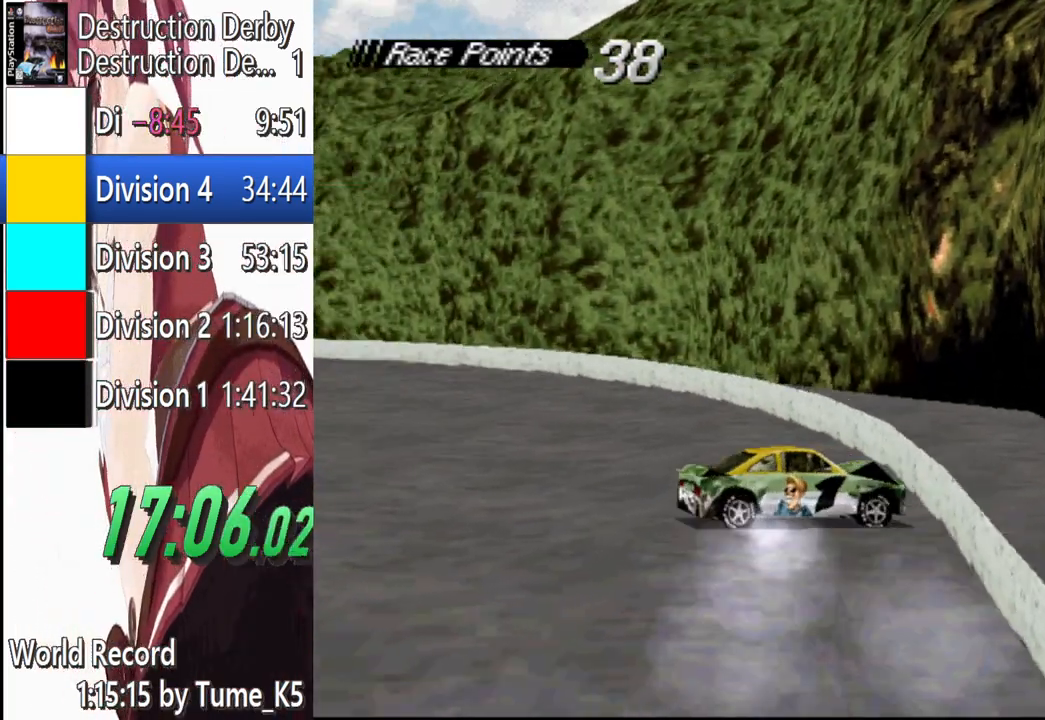
{"buttons": ["SQUARE", "DPAD_RIGHT"], "left_stick": "center", "events": [[440, "DPAD_RIGHT", "down"]]}
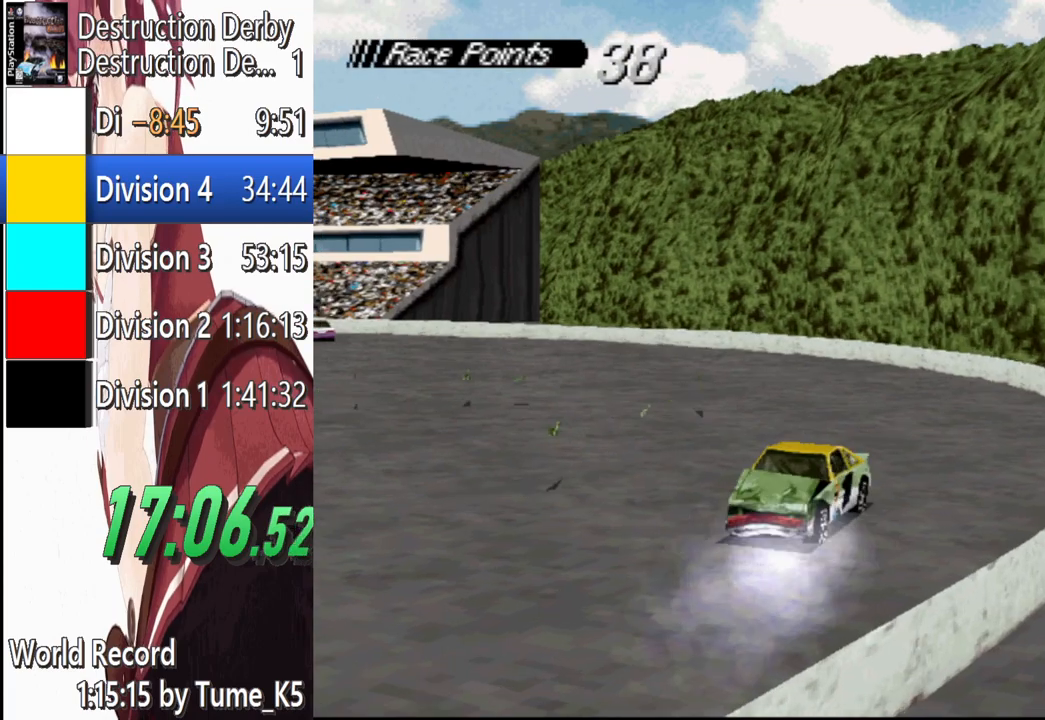
{"buttons": ["SQUARE", "DPAD_RIGHT"], "left_stick": "center", "events": []}
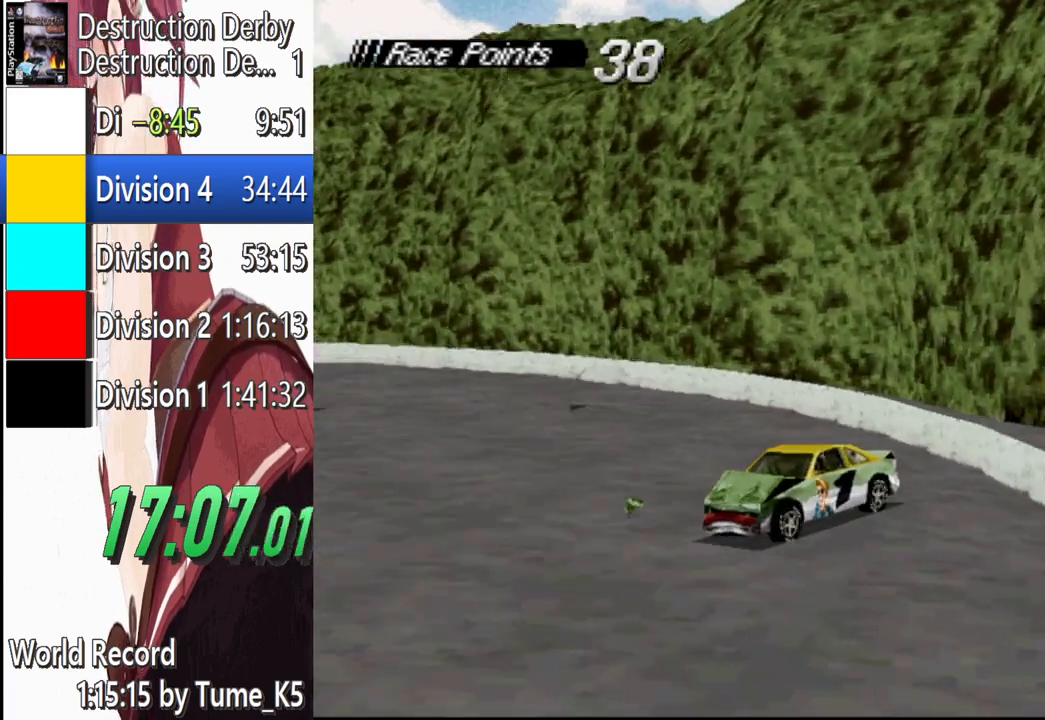
{"buttons": ["CROSS", "DPAD_RIGHT"], "left_stick": "center", "events": [[140, "SQUARE", "up"], [180, "CROSS", "down"], [280, "DPAD_RIGHT", "up"], [480, "DPAD_RIGHT", "down"]]}
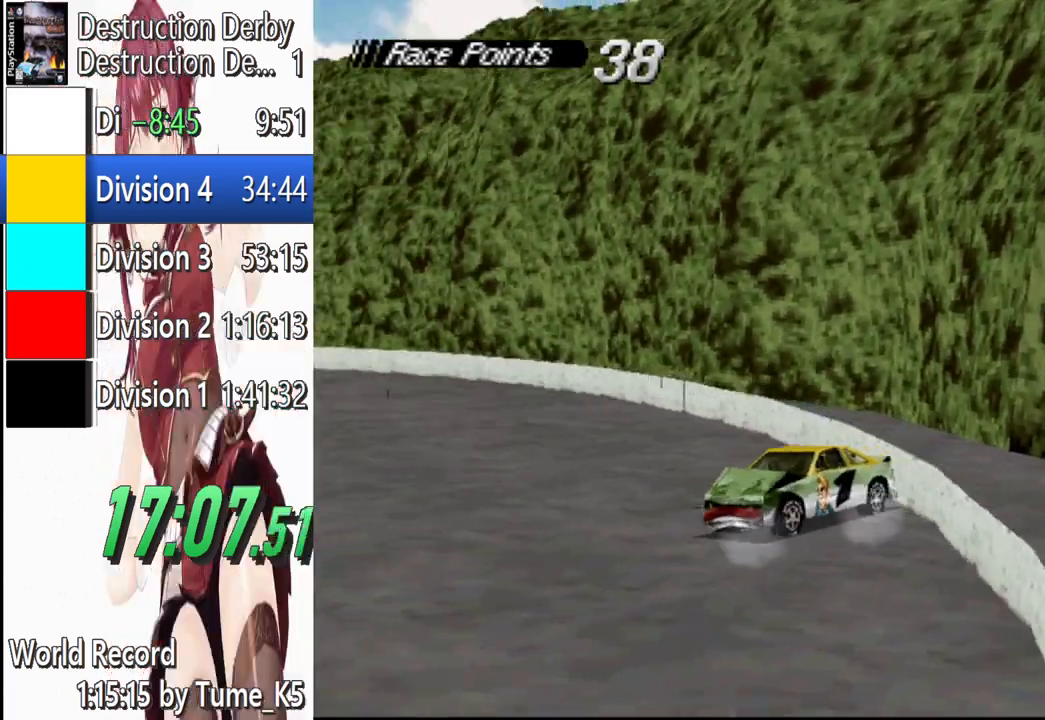
{"buttons": ["CROSS", "DPAD_RIGHT"], "left_stick": "center", "events": []}
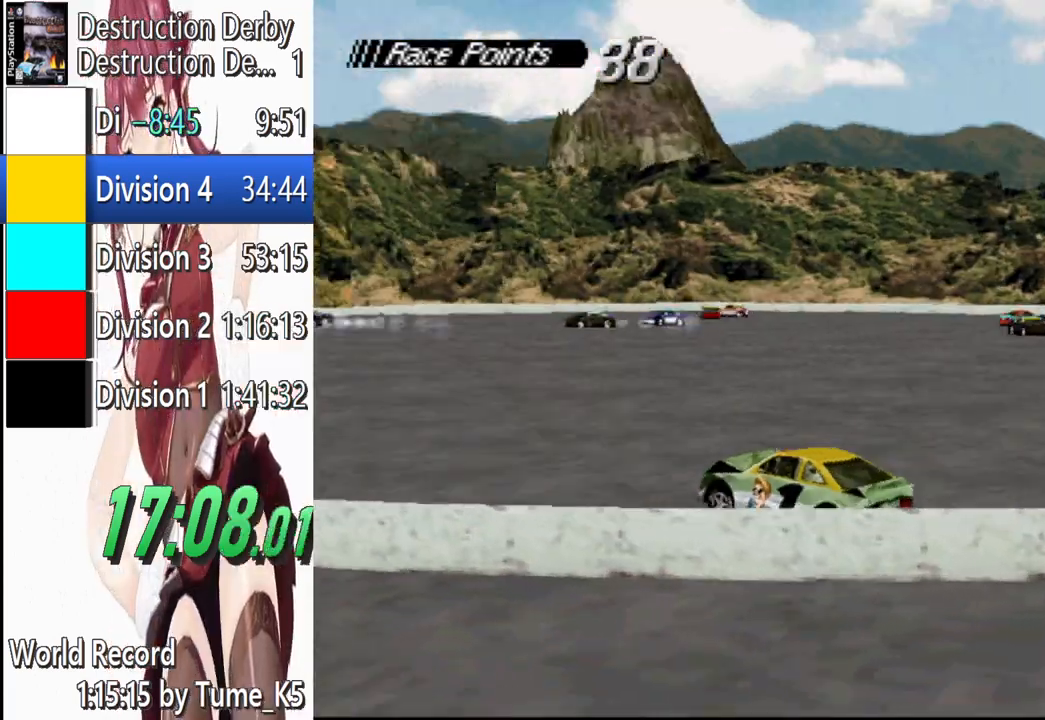
{"buttons": ["CROSS"], "left_stick": "center", "events": [[140, "DPAD_RIGHT", "up"]]}
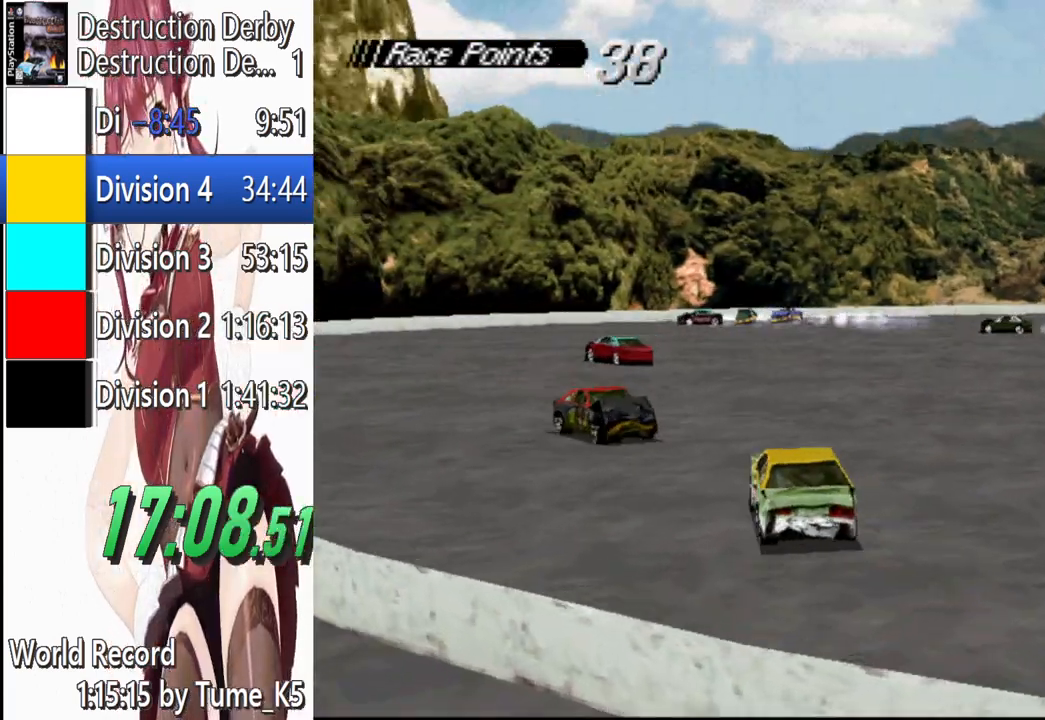
{"buttons": ["CROSS"], "left_stick": "center", "events": []}
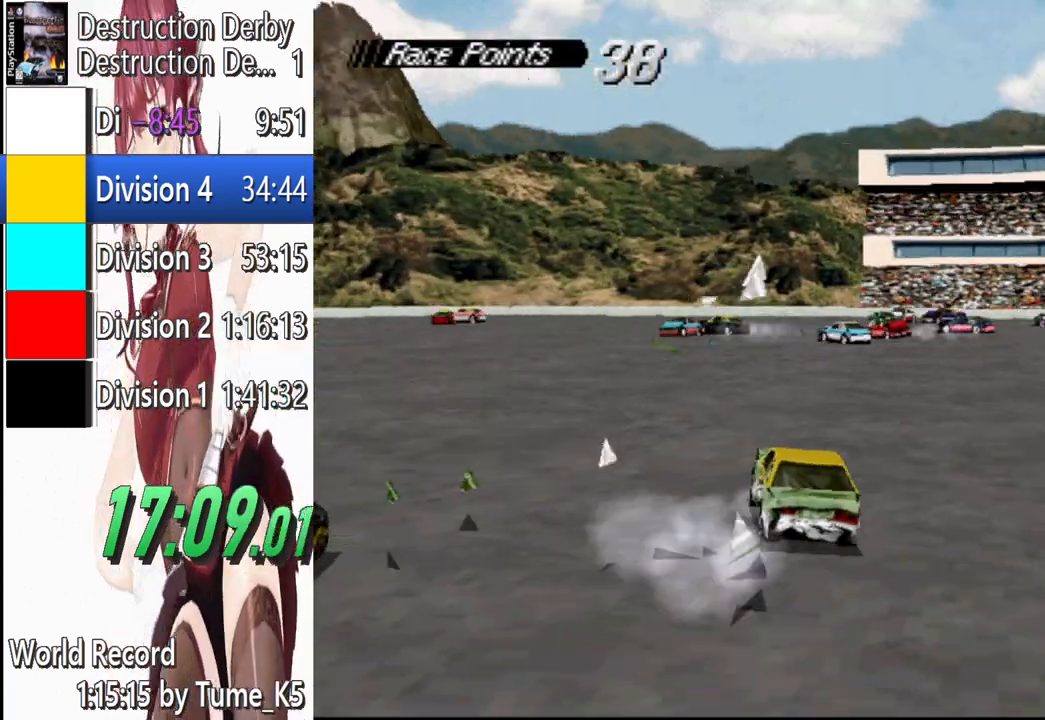
{"buttons": ["CROSS", "DPAD_RIGHT"], "left_stick": "center", "events": [[240, "DPAD_RIGHT", "down"]]}
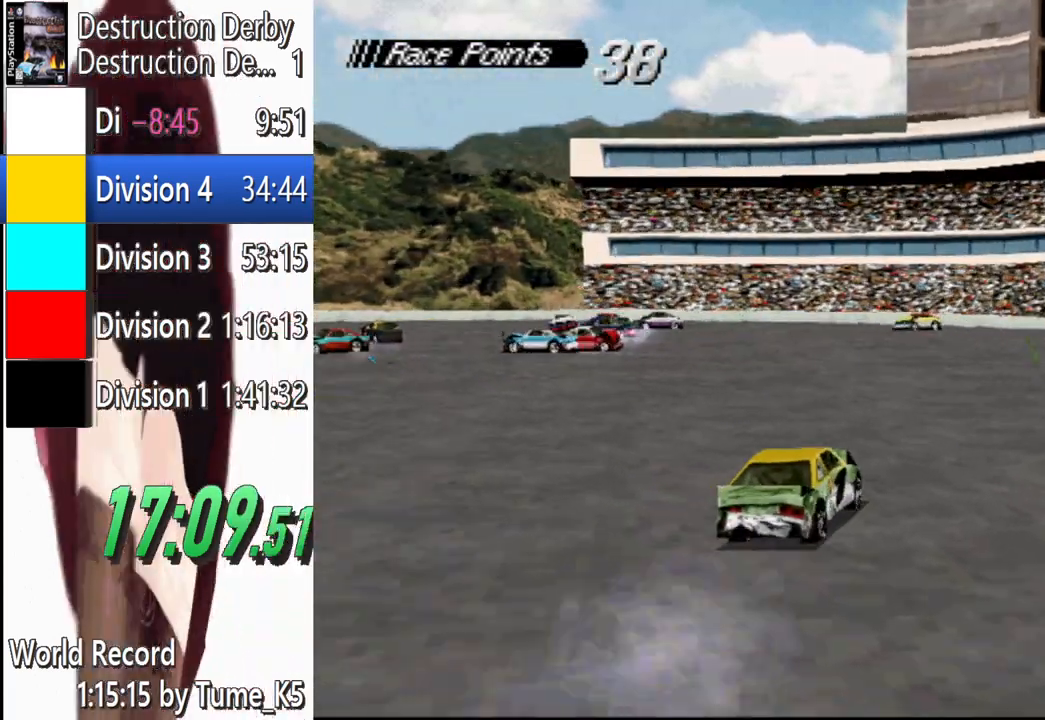
{"buttons": ["SQUARE", "DPAD_RIGHT"], "left_stick": "center", "events": [[240, "CROSS", "up"], [240, "SQUARE", "down"]]}
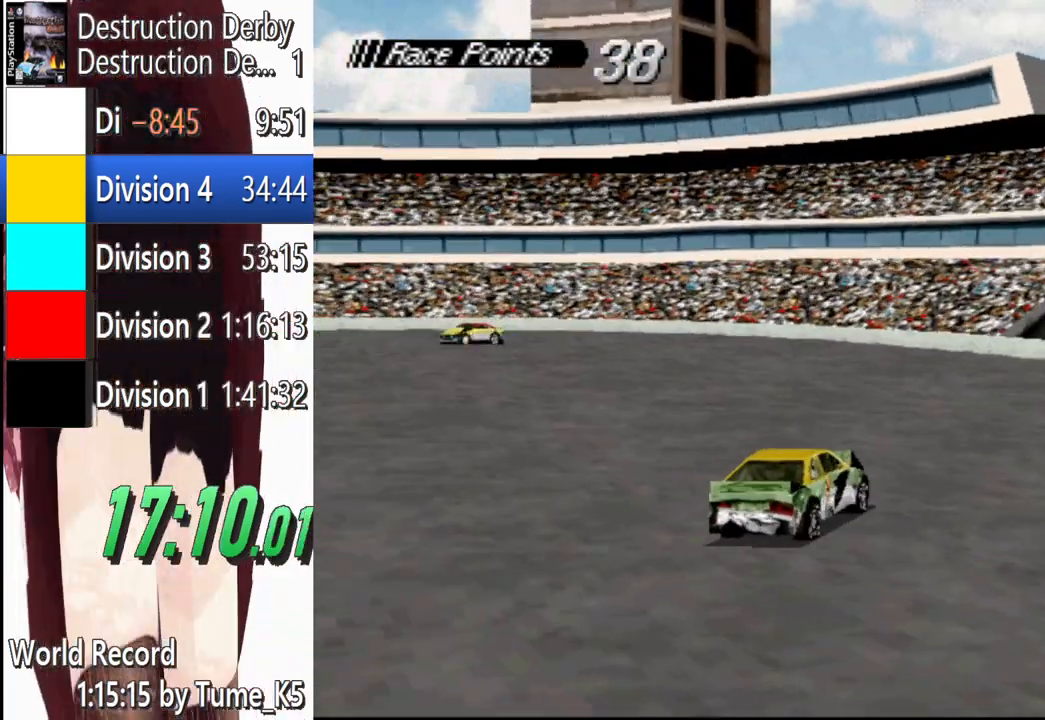
{"buttons": ["SQUARE", "DPAD_LEFT"], "left_stick": "center", "events": [[240, "DPAD_RIGHT", "up"], [480, "DPAD_LEFT", "down"]]}
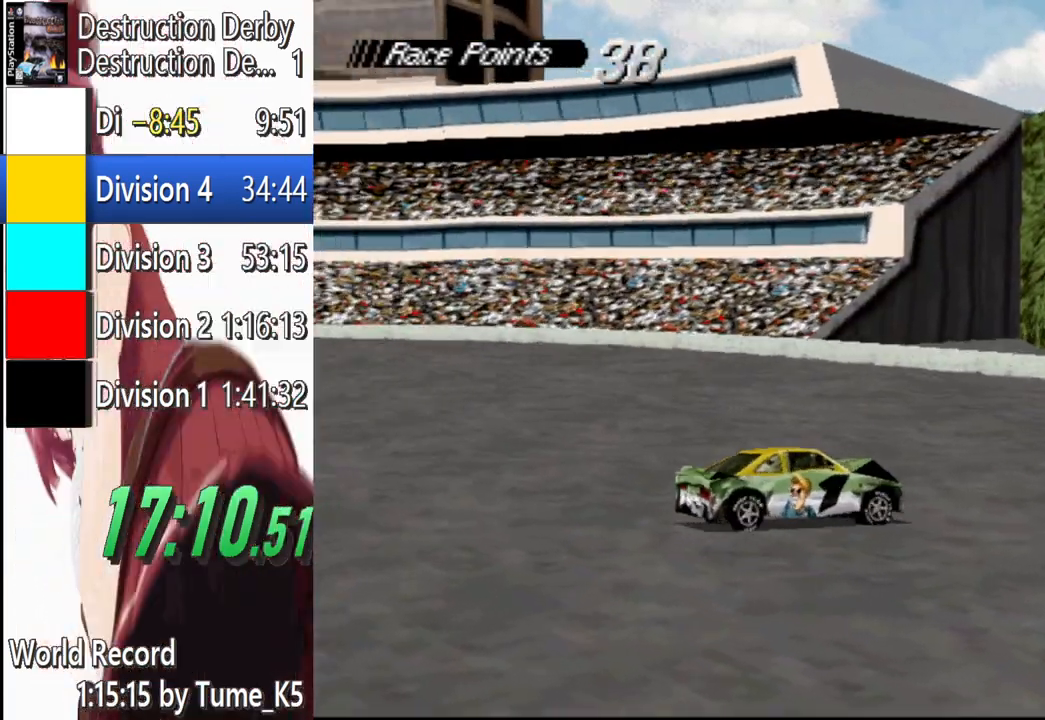
{"buttons": ["SQUARE", "DPAD_RIGHT"], "left_stick": "center", "events": [[140, "DPAD_LEFT", "up"], [380, "DPAD_RIGHT", "down"]]}
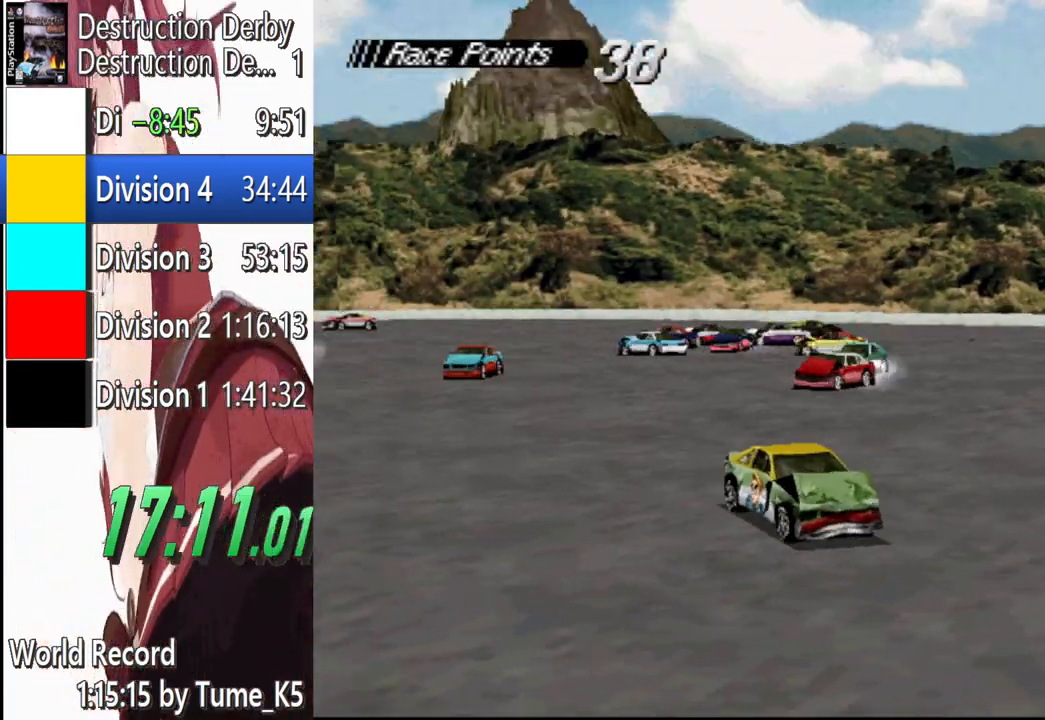
{"buttons": ["SQUARE"], "left_stick": "center", "events": [[140, "DPAD_RIGHT", "up"]]}
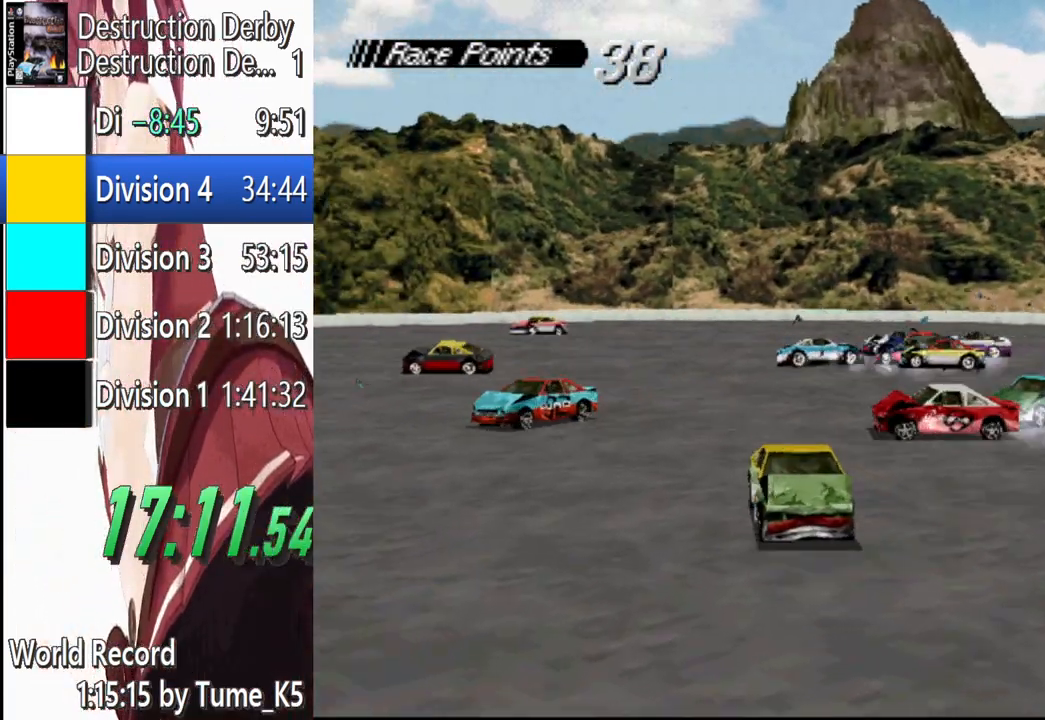
{"buttons": ["SQUARE"], "left_stick": "center", "events": []}
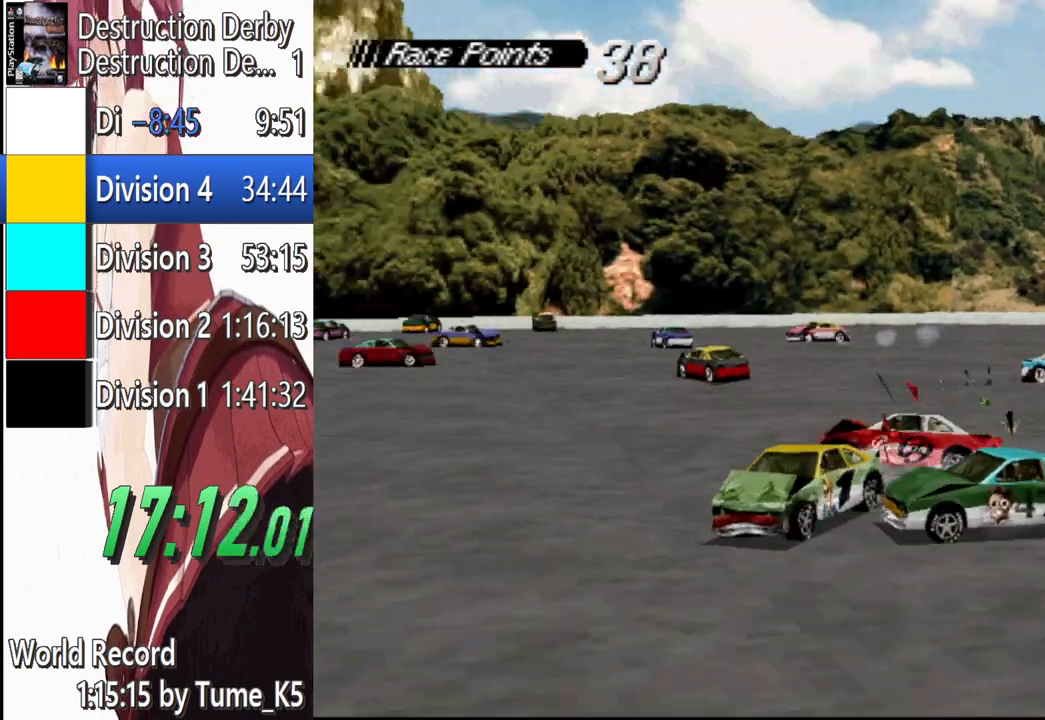
{"buttons": ["SQUARE"], "left_stick": "center", "events": []}
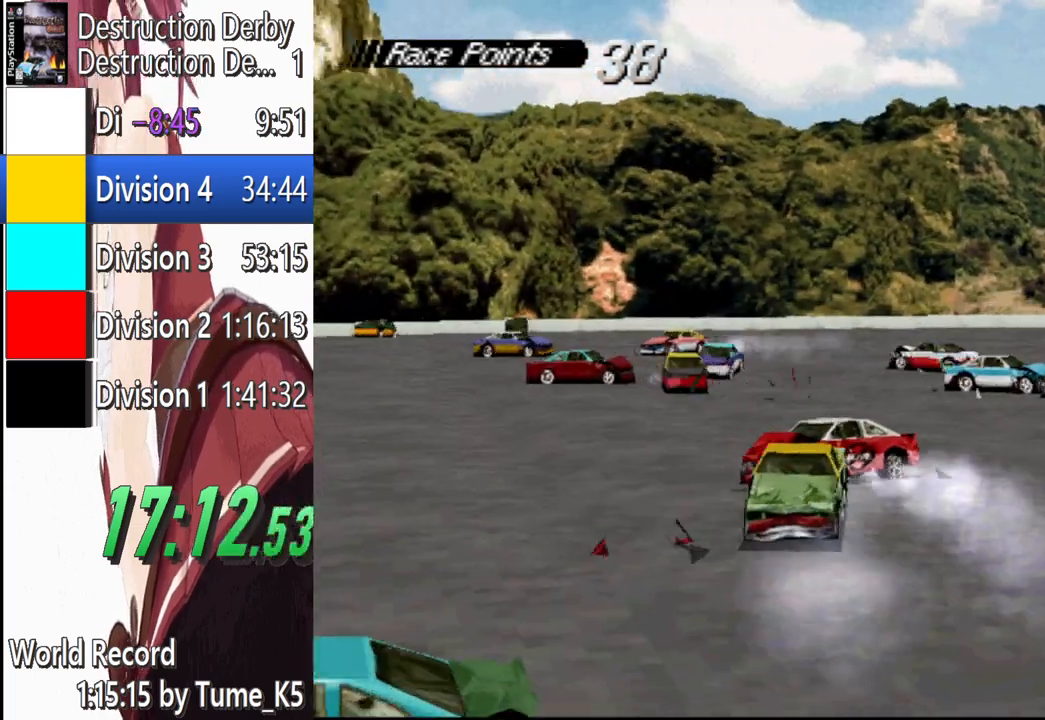
{"buttons": ["SQUARE", "DPAD_RIGHT"], "left_stick": "center", "events": [[500, "DPAD_RIGHT", "down"]]}
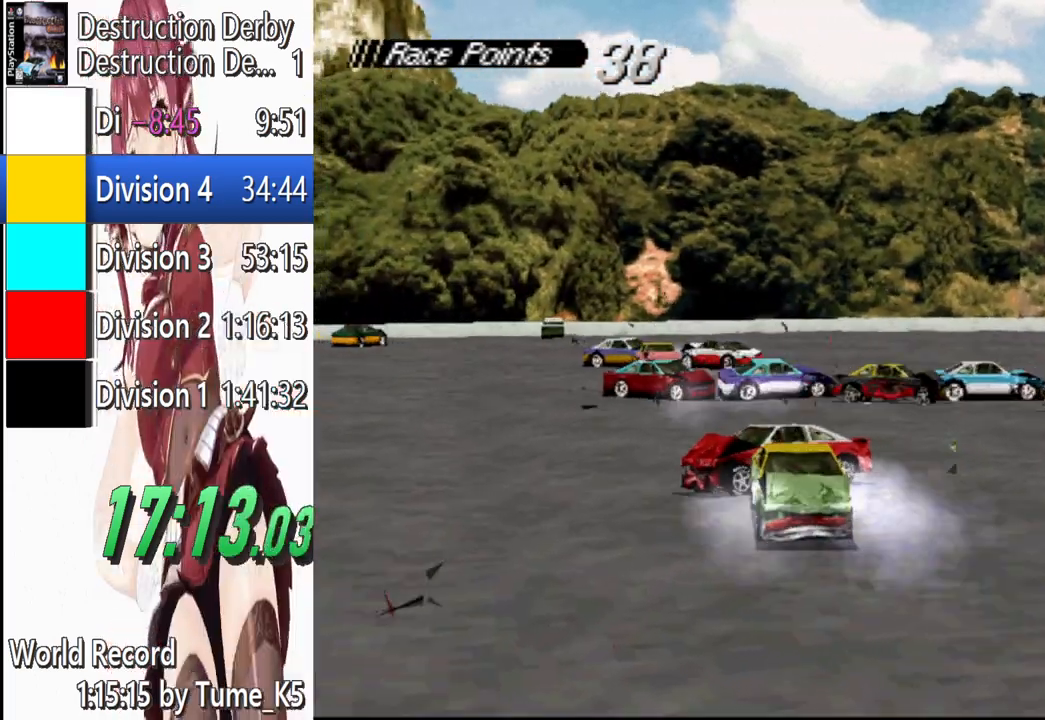
{"buttons": ["SQUARE"], "left_stick": "center", "events": [[200, "DPAD_RIGHT", "up"]]}
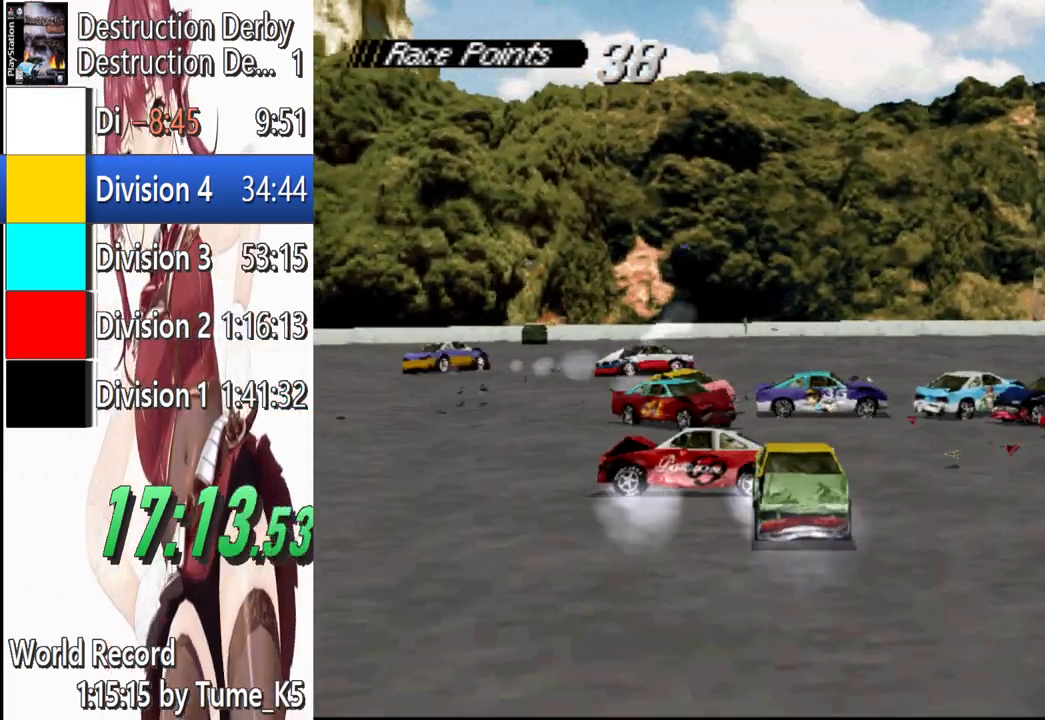
{"buttons": ["SQUARE"], "left_stick": "center", "events": [[140, "DPAD_RIGHT", "down"], [180, "DPAD_RIGHT", "up"]]}
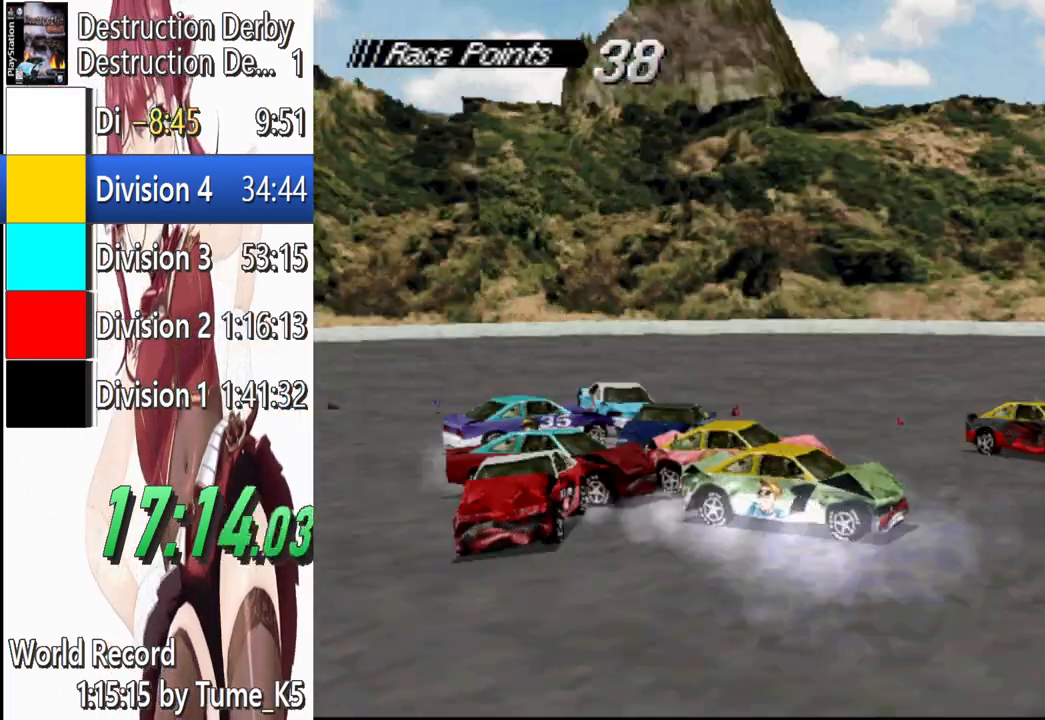
{"buttons": ["SQUARE", "DPAD_RIGHT"], "left_stick": "center", "events": [[140, "DPAD_RIGHT", "down"]]}
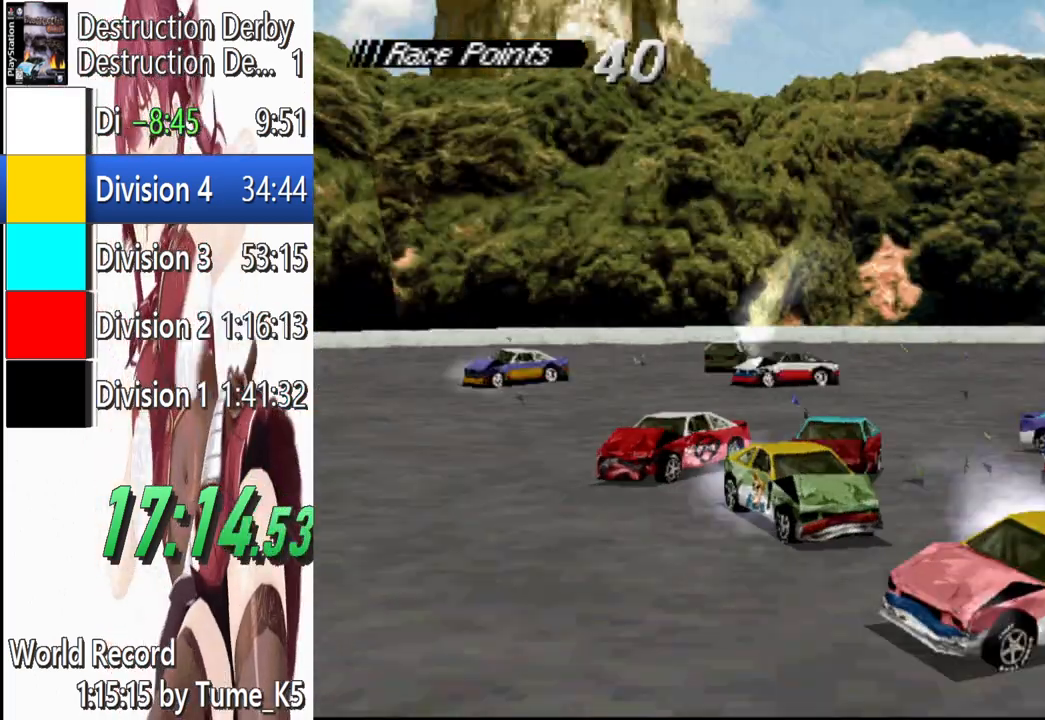
{"buttons": ["SQUARE", "DPAD_LEFT"], "left_stick": "center", "events": [[120, "DPAD_RIGHT", "up"], [360, "DPAD_LEFT", "down"]]}
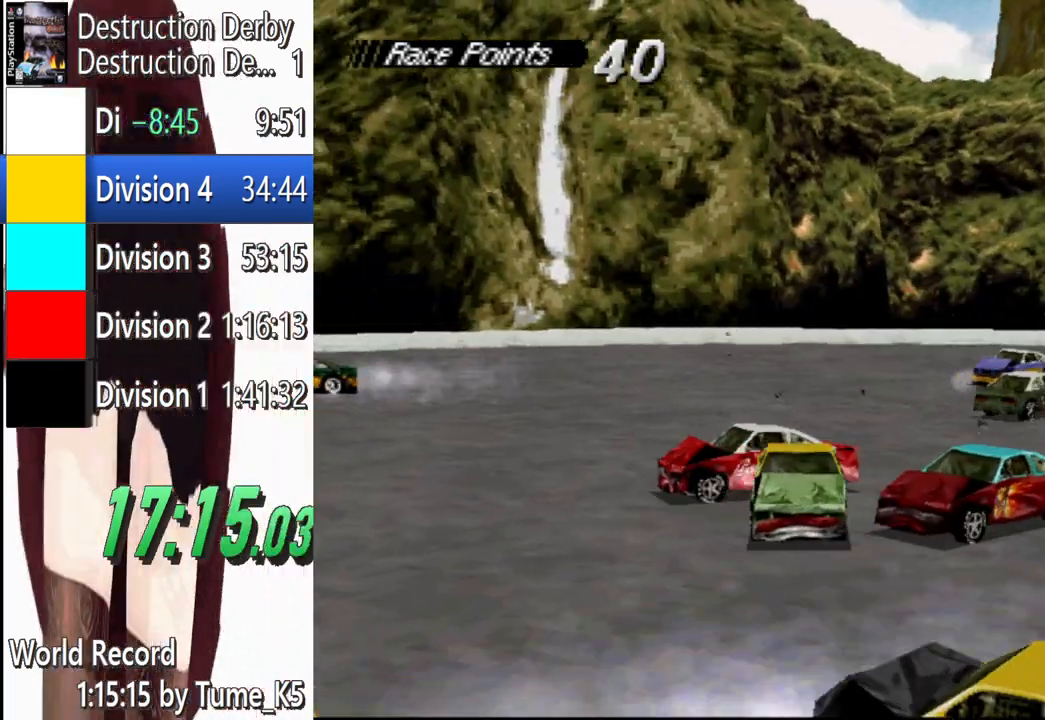
{"buttons": ["SQUARE", "DPAD_LEFT"], "left_stick": "center", "events": []}
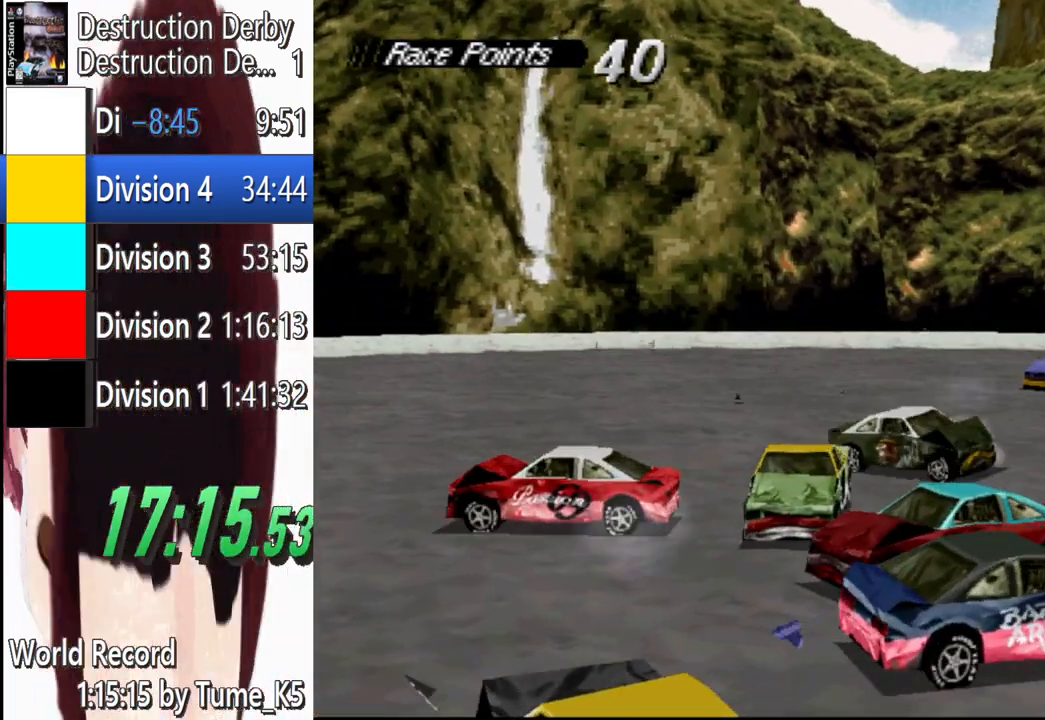
{"buttons": ["SQUARE", "DPAD_LEFT"], "left_stick": "center", "events": []}
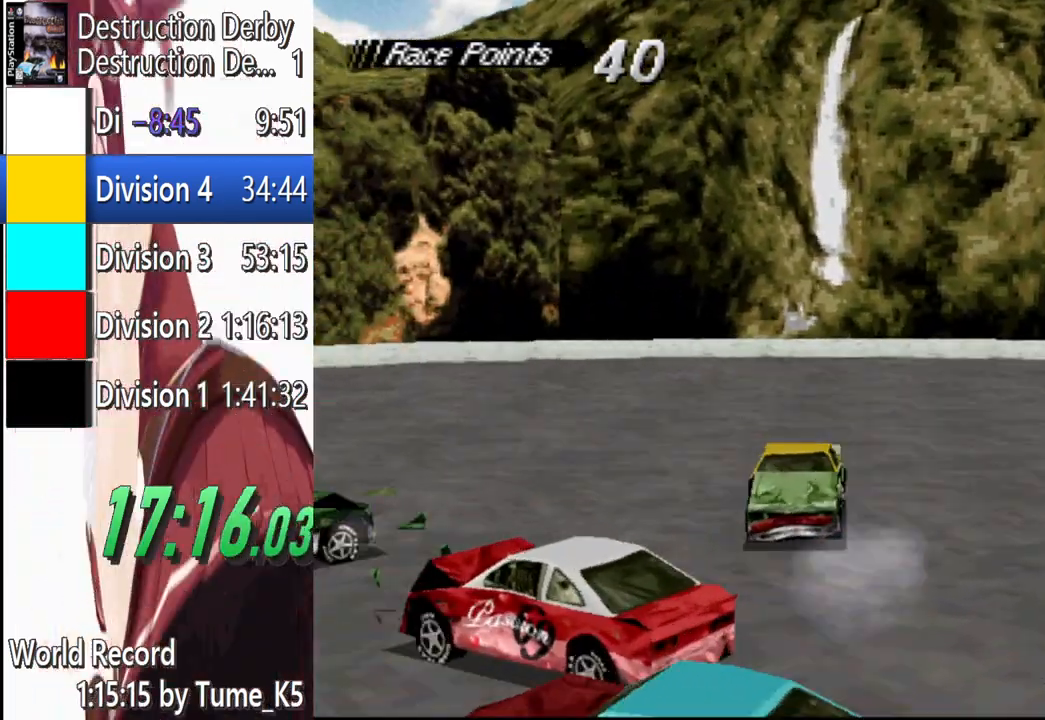
{"buttons": ["DPAD_LEFT"], "left_stick": "center", "events": [[180, "SQUARE", "up"]]}
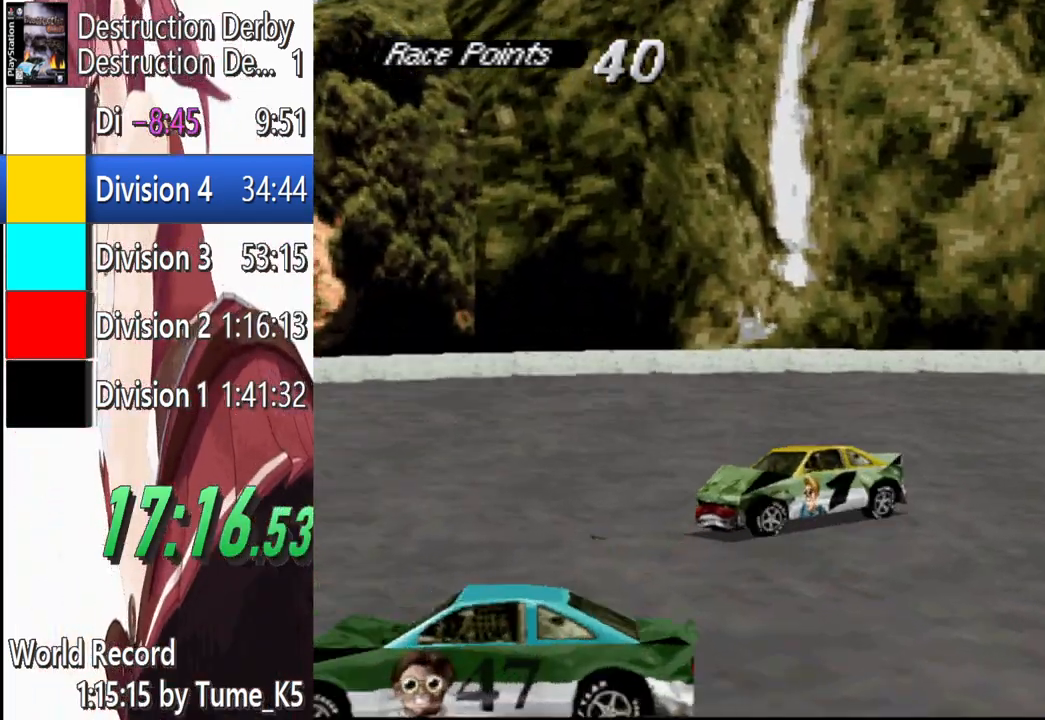
{"buttons": ["SQUARE", "DPAD_RIGHT"], "left_stick": "center", "events": [[60, "SQUARE", "down"], [100, "DPAD_LEFT", "up"], [340, "DPAD_RIGHT", "down"]]}